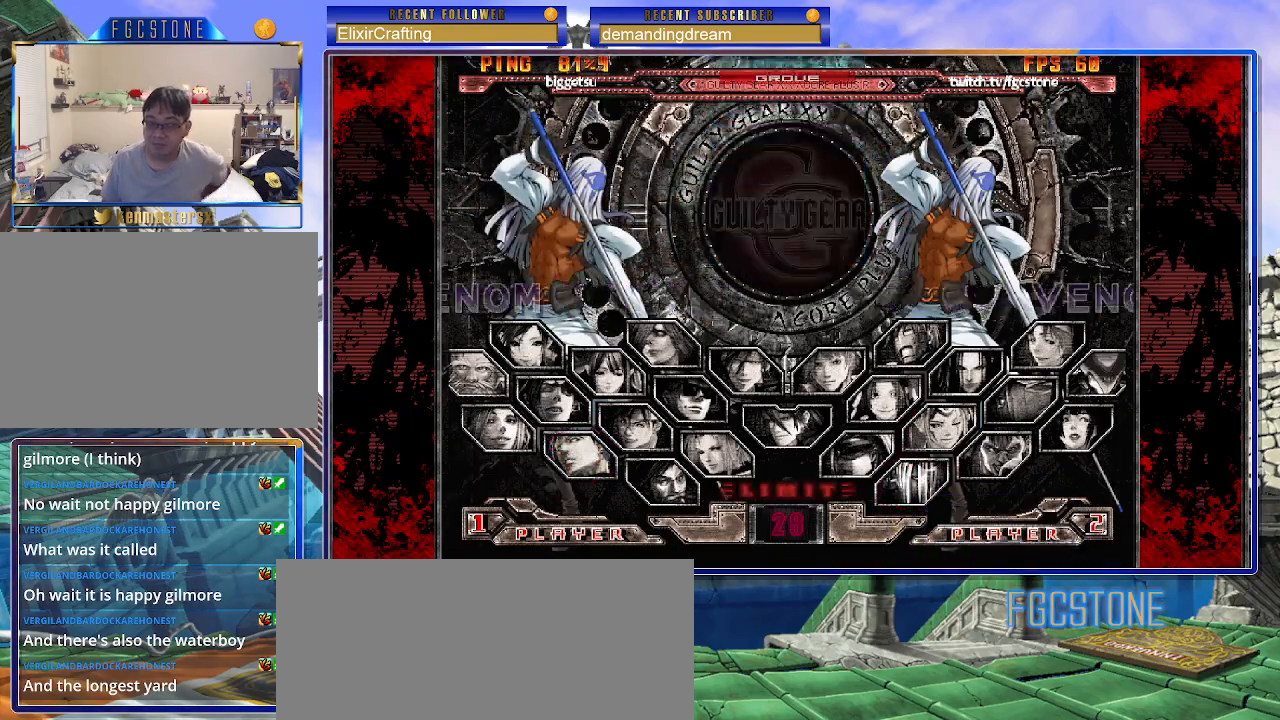
Gameplay with a controller (arcade stick); each line is a JSON object with the inputs held at the frame after it. "events" lists button and stick changes between this image and that frame as [ms after this image, input, new state], when the widget could be followed in between. Not read: L3 R3.
{"buttons": ["P"], "left_stick": "center", "events": [[350, "P", "down"], [400, "P", "up"], [500, "P", "down"]]}
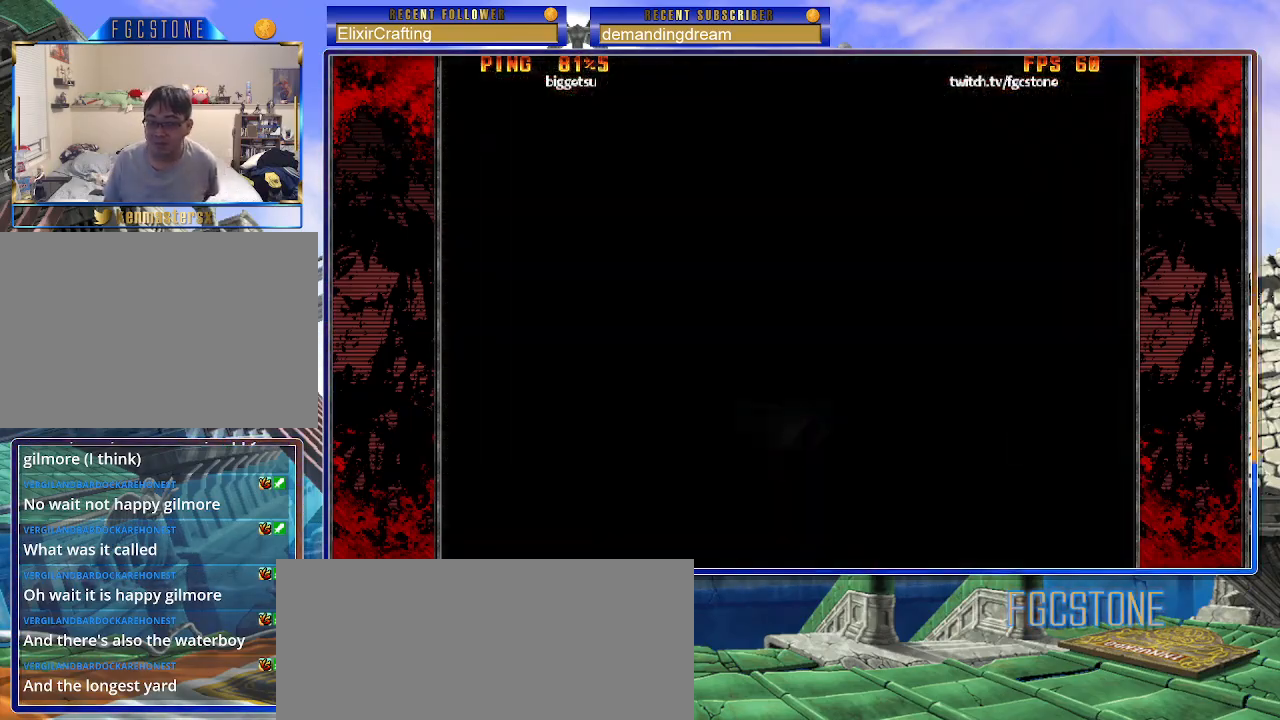
{"buttons": [], "left_stick": "center", "events": [[67, "P", "up"], [167, "P", "down"], [233, "P", "up"], [333, "P", "down"], [400, "P", "up"]]}
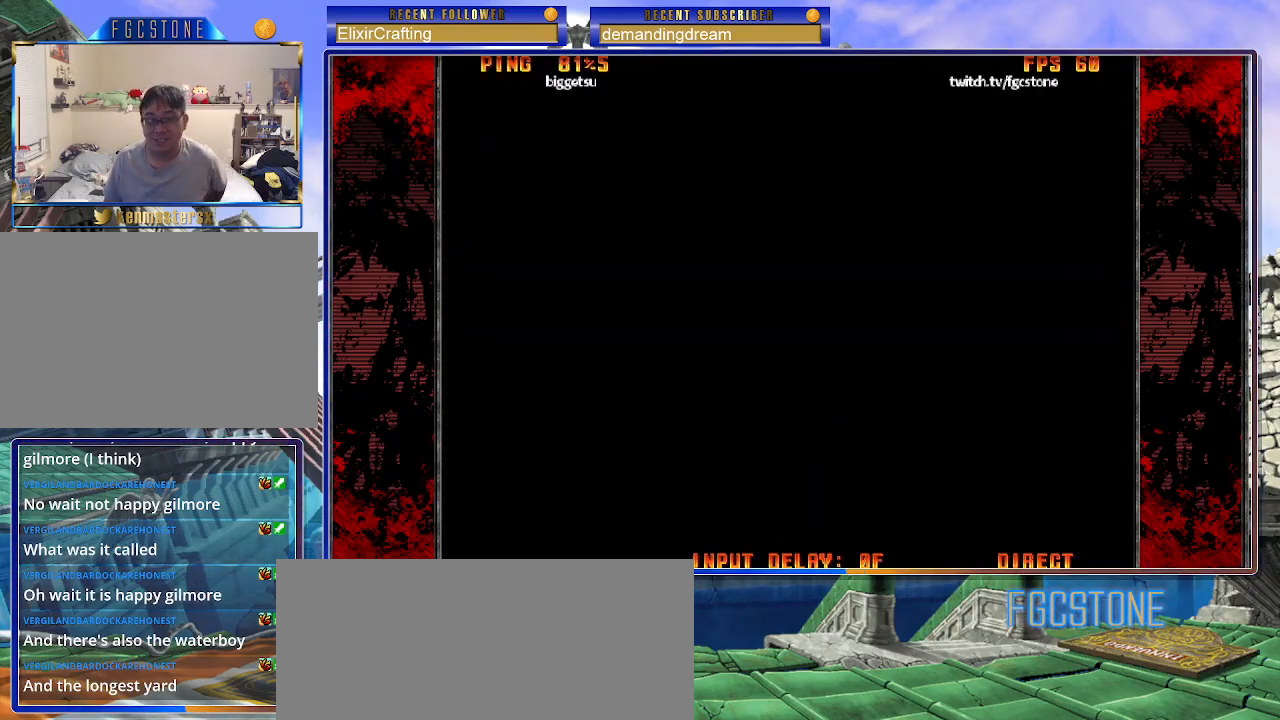
{"buttons": ["P"], "left_stick": "center", "events": [[17, "P", "down"], [50, "P", "up"], [150, "P", "down"], [217, "P", "up"], [317, "P", "down"], [400, "P", "up"], [483, "P", "down"]]}
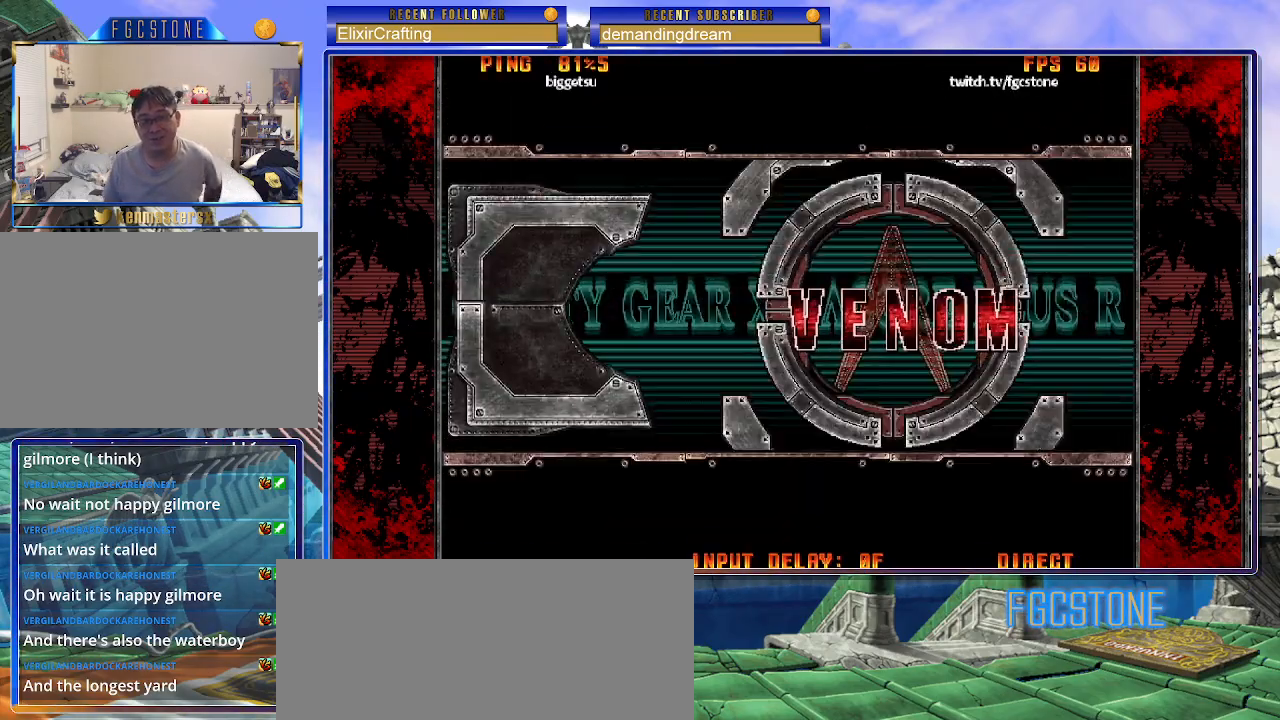
{"buttons": ["P"], "left_stick": "center", "events": [[50, "P", "up"], [133, "P", "down"], [217, "P", "up"], [283, "P", "down"], [383, "P", "up"], [467, "P", "down"]]}
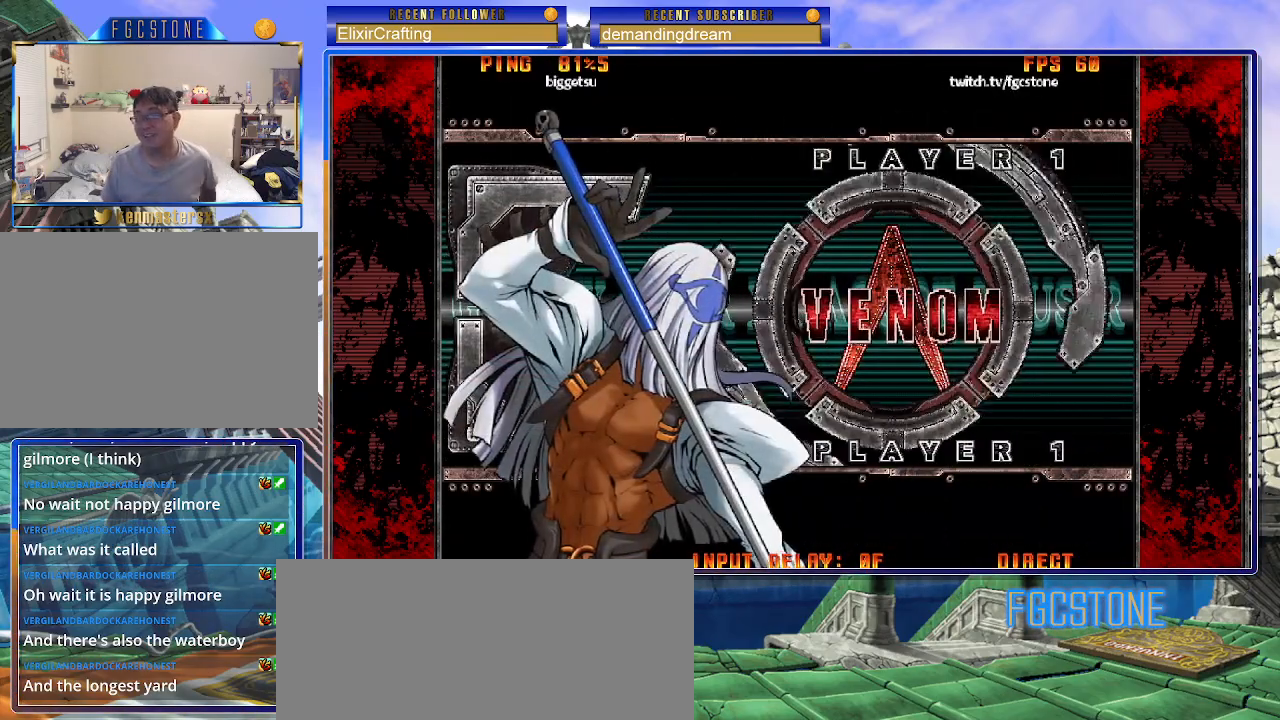
{"buttons": [], "left_stick": "center", "events": [[33, "P", "up"]]}
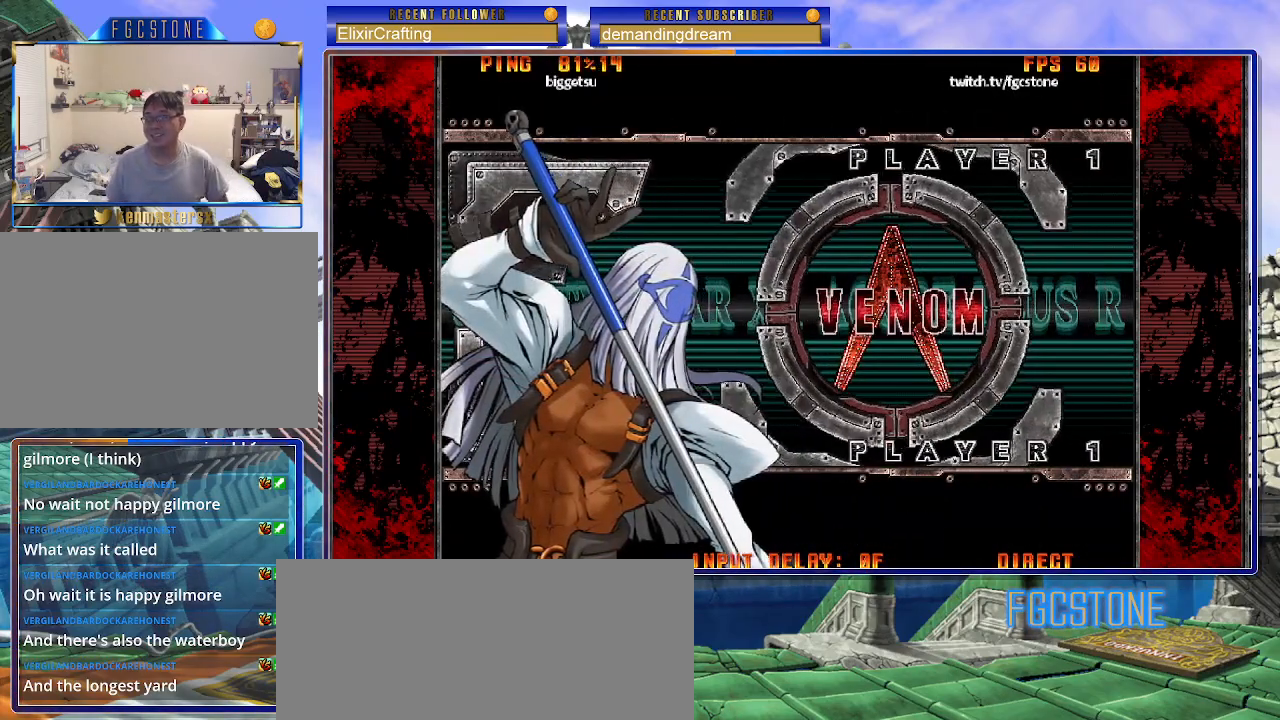
{"buttons": [], "left_stick": "center", "events": []}
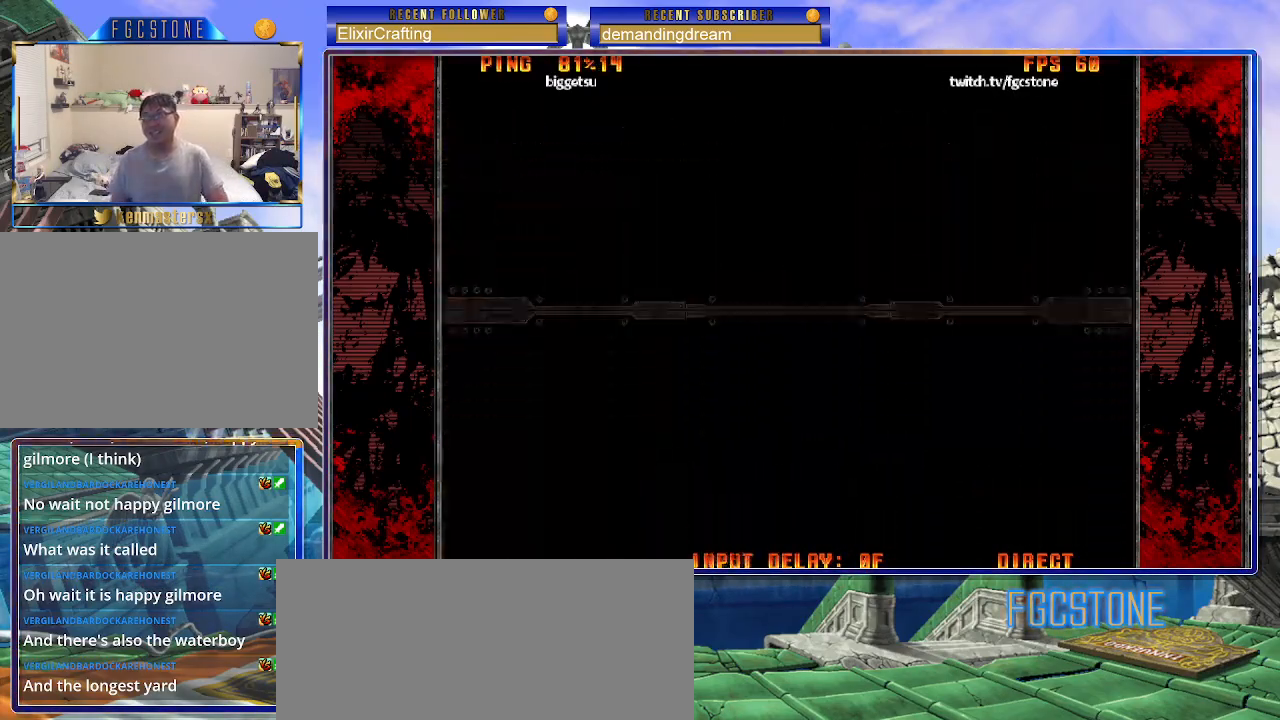
{"buttons": [], "left_stick": "center", "events": [[117, "P", "down"], [183, "P", "up"], [250, "P", "down"], [350, "P", "up"], [467, "P", "down"], [500, "P", "up"]]}
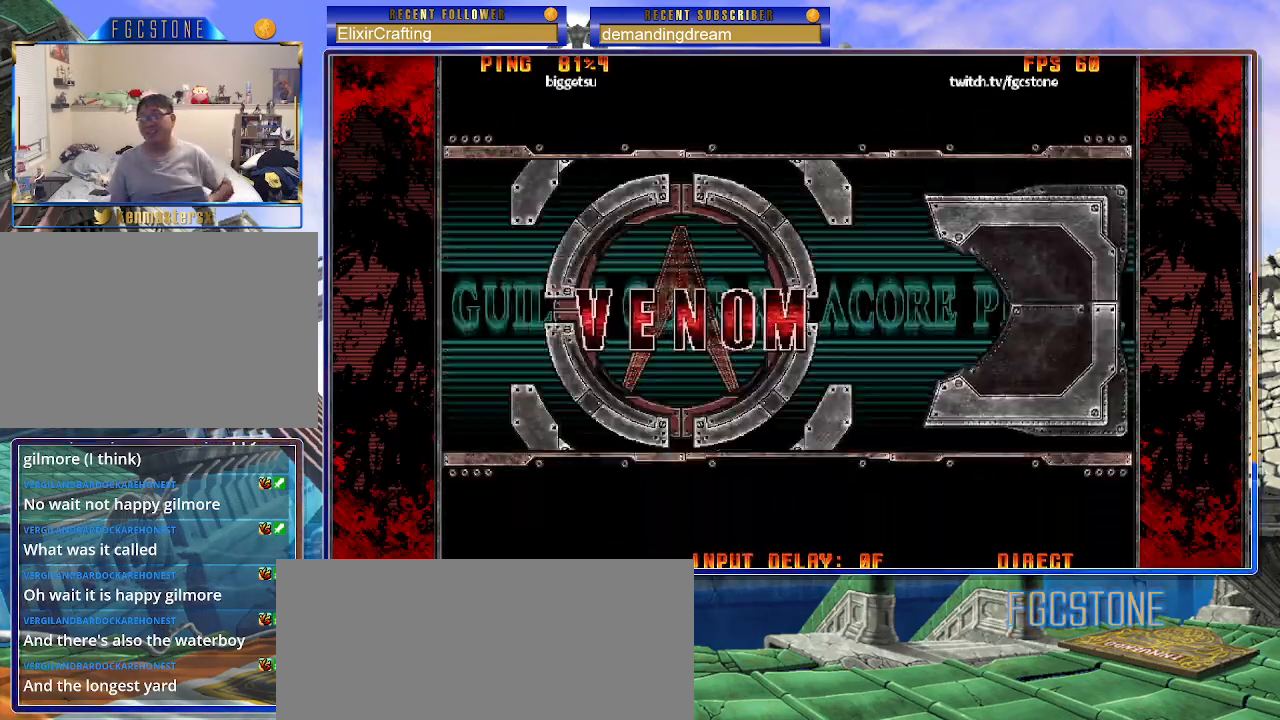
{"buttons": [], "left_stick": "center", "events": [[133, "P", "down"], [167, "P", "up"], [233, "P", "down"], [317, "P", "up"], [400, "P", "down"], [467, "P", "up"]]}
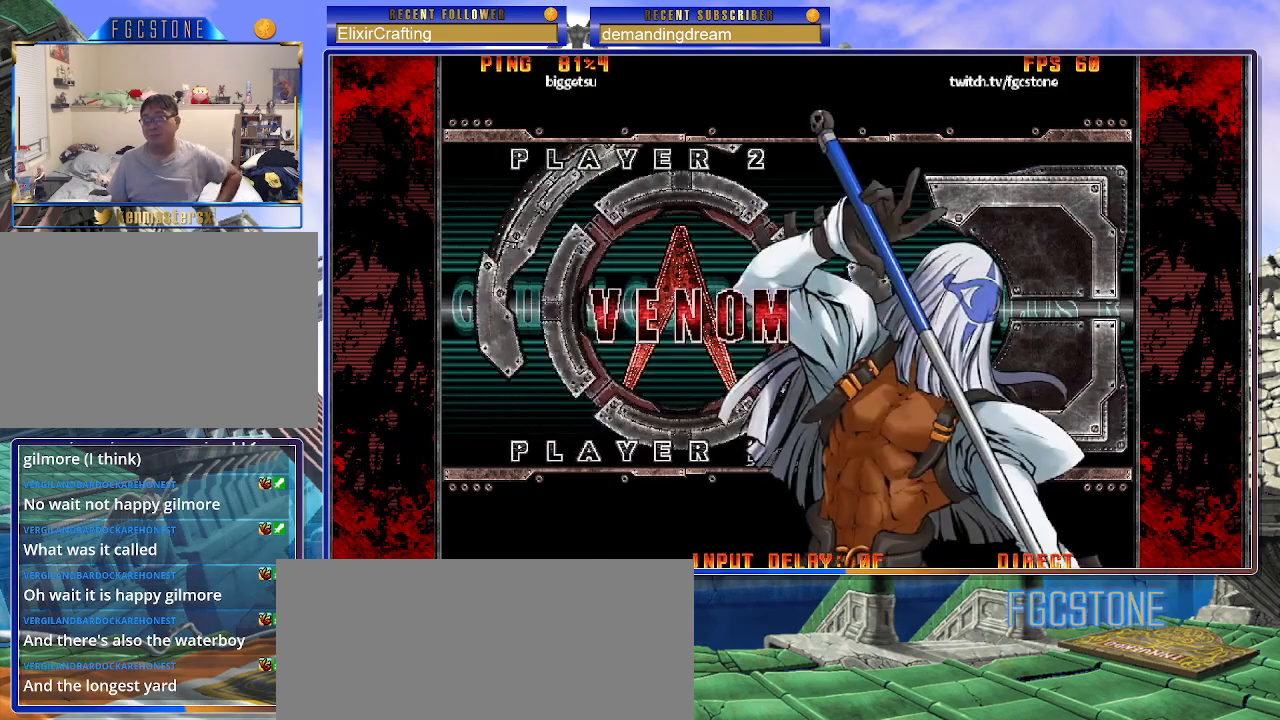
{"buttons": [], "left_stick": "center", "events": [[50, "P", "down"], [150, "P", "up"], [217, "P", "down"], [300, "P", "up"]]}